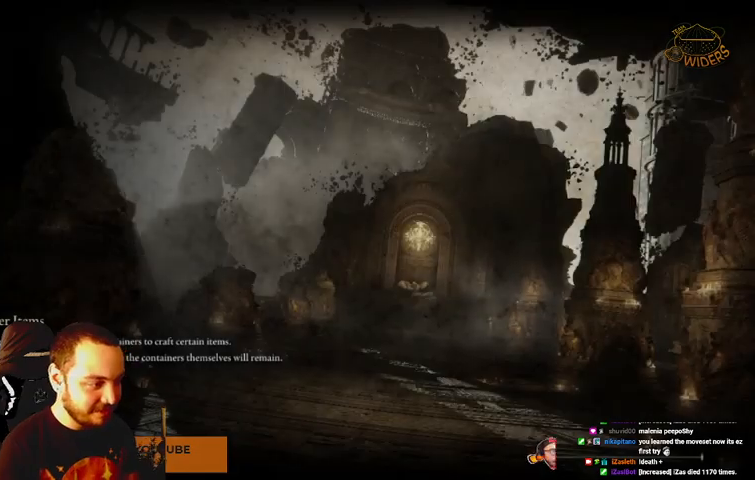
Gameplay with a controller (Xbox layout); each line is a JSON object with the inputs held at the frame after it. "events" lists button and stick changes between this image and that frame as [ms after this image, input, new state], when the widget could be followed in between. Not read: L3 R3.
{"buttons": [], "left_stick": "center", "right_stick": "center", "events": [[67, "left_stick", "up-right"], [200, "left_stick", "up"], [267, "right_stick", "left"], [367, "right_stick", "center"], [400, "left_stick", "center"]]}
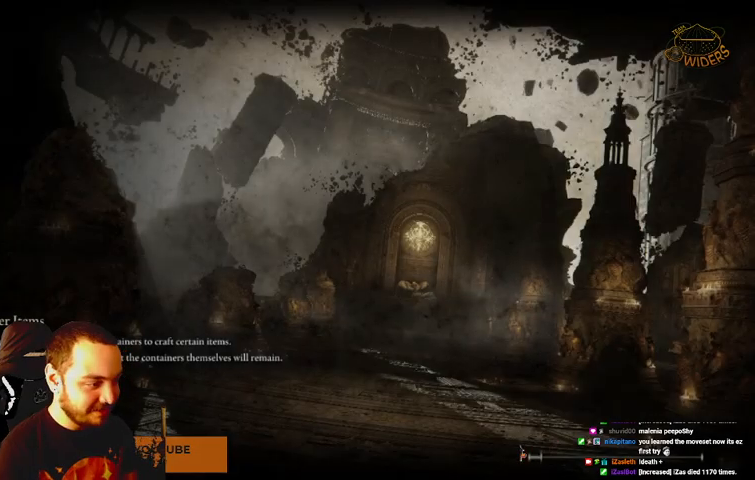
{"buttons": [], "left_stick": "center", "right_stick": "center", "events": []}
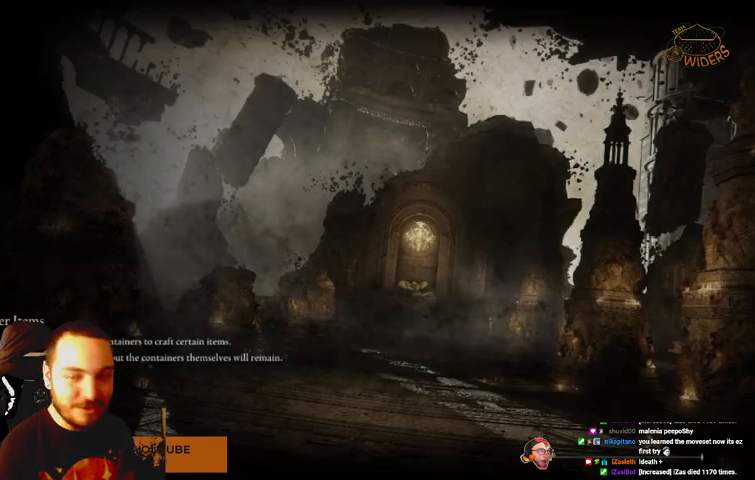
{"buttons": [], "left_stick": "center", "right_stick": "center", "events": []}
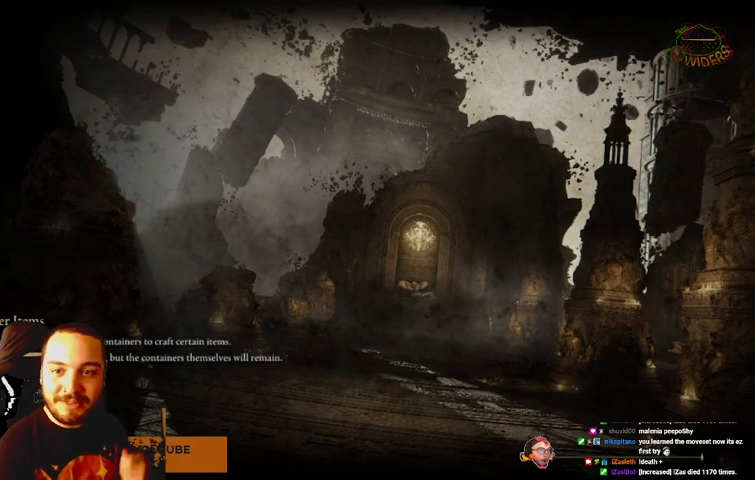
{"buttons": [], "left_stick": "center", "right_stick": "center", "events": []}
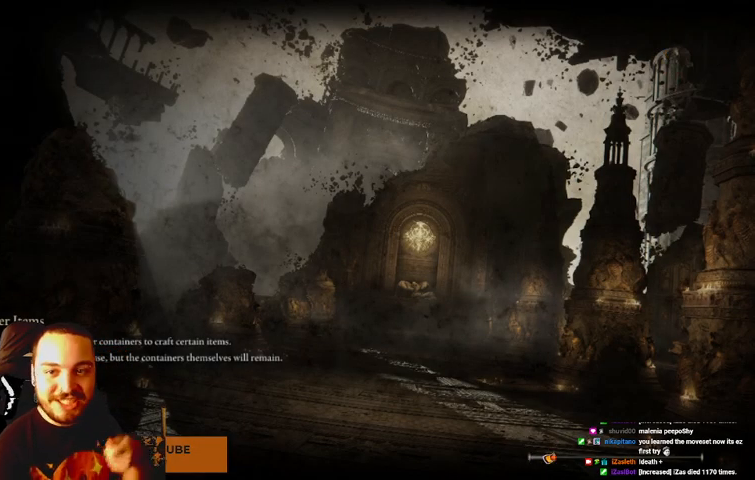
{"buttons": [], "left_stick": "center", "right_stick": "center", "events": []}
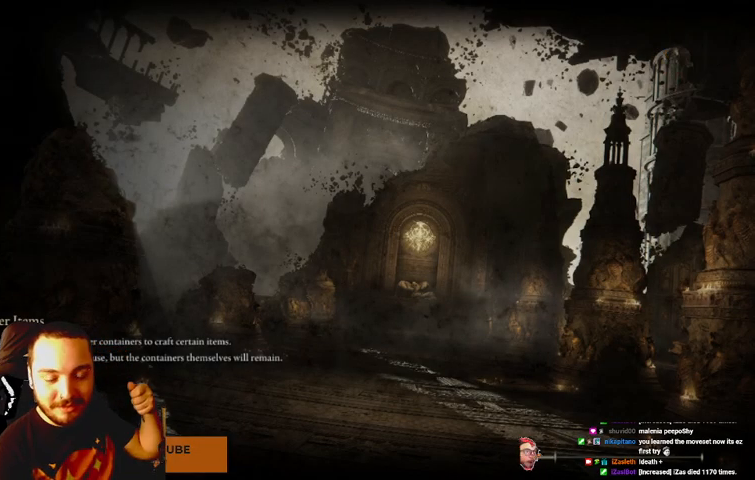
{"buttons": [], "left_stick": "center", "right_stick": "center", "events": []}
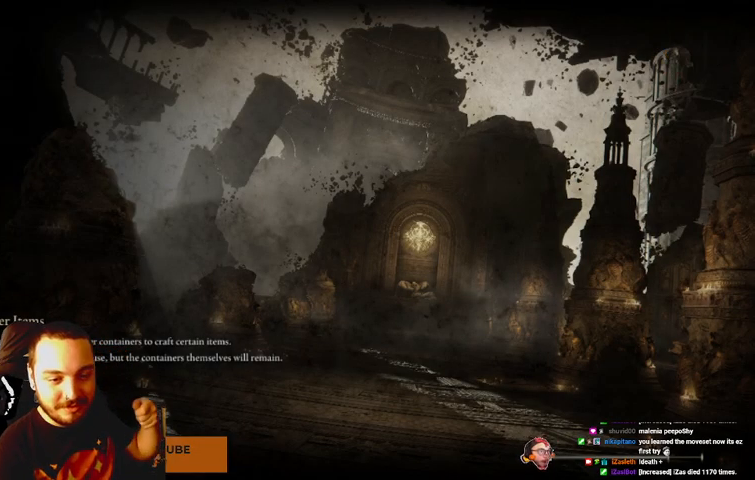
{"buttons": [], "left_stick": "center", "right_stick": "center", "events": []}
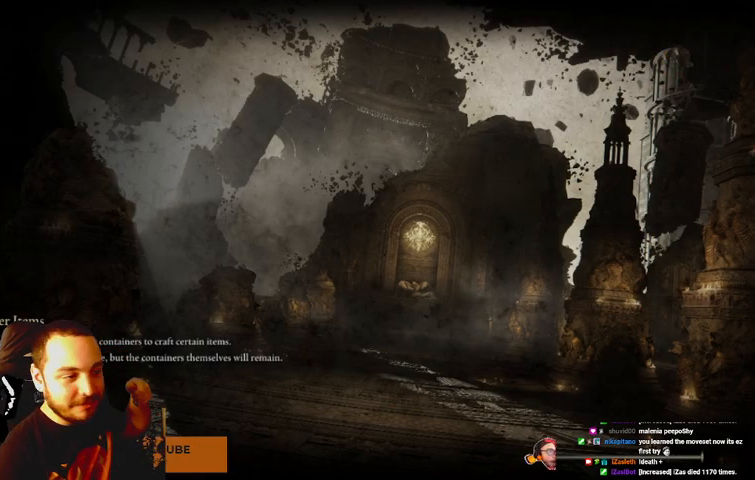
{"buttons": [], "left_stick": "center", "right_stick": "center", "events": []}
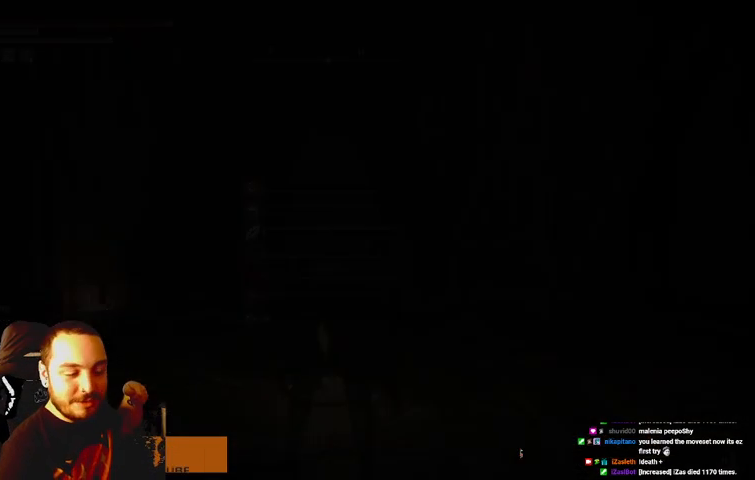
{"buttons": [], "left_stick": "center", "right_stick": "center", "events": []}
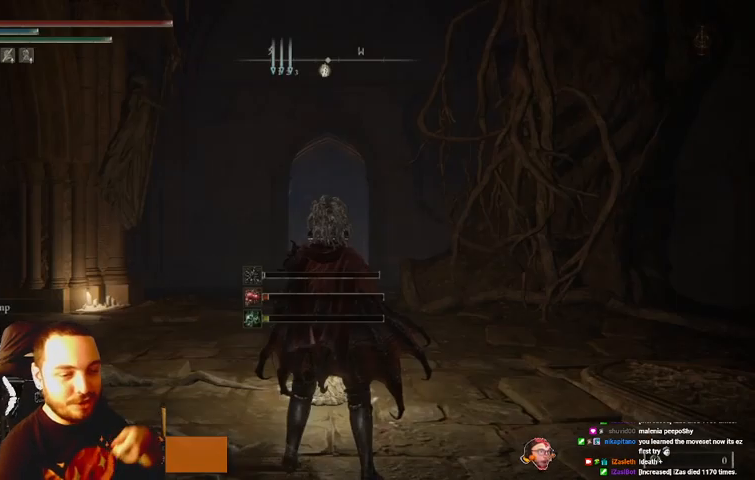
{"buttons": [], "left_stick": "up", "right_stick": "center", "events": [[233, "left_stick", "up"]]}
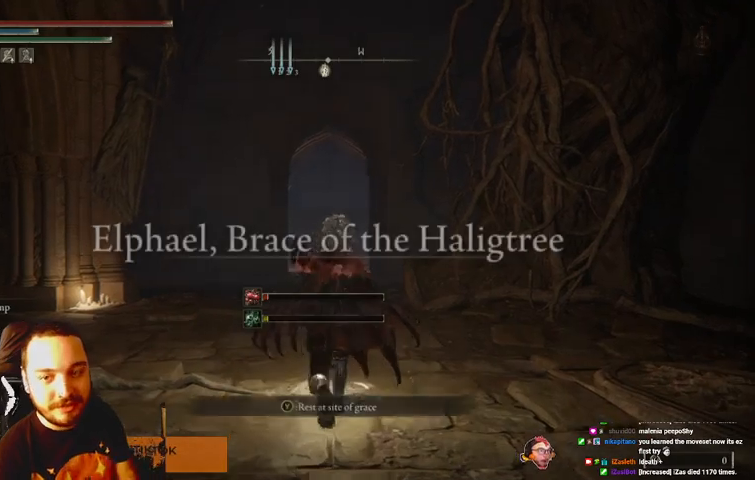
{"buttons": [], "left_stick": "up", "right_stick": "center", "events": []}
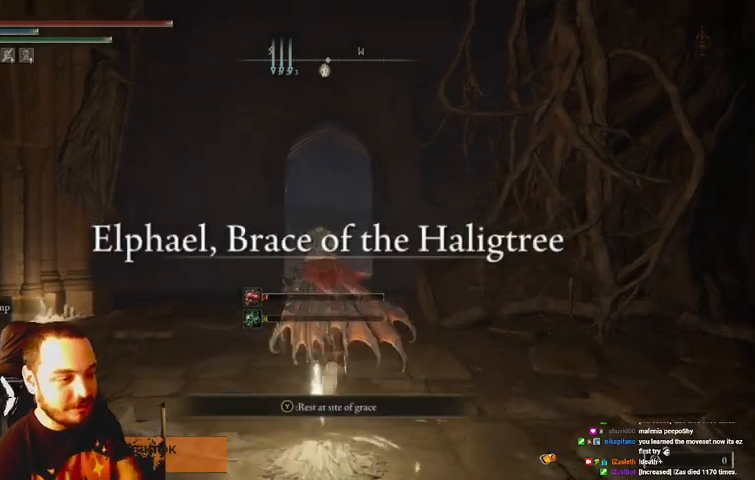
{"buttons": [], "left_stick": "up", "right_stick": "center", "events": []}
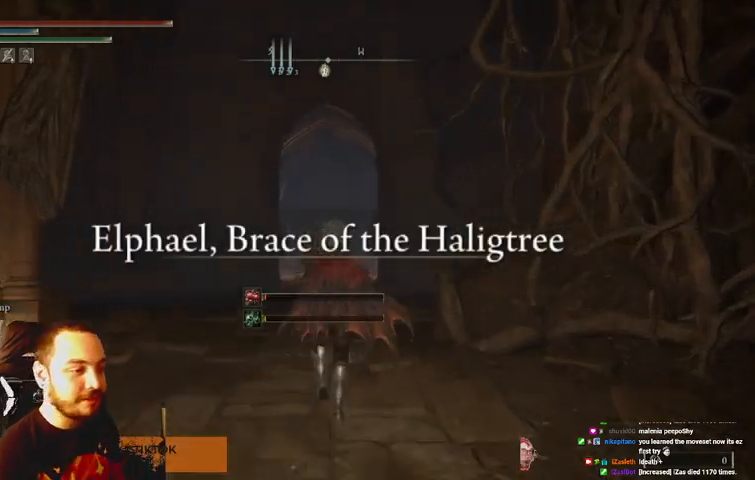
{"buttons": [], "left_stick": "up", "right_stick": "center", "events": []}
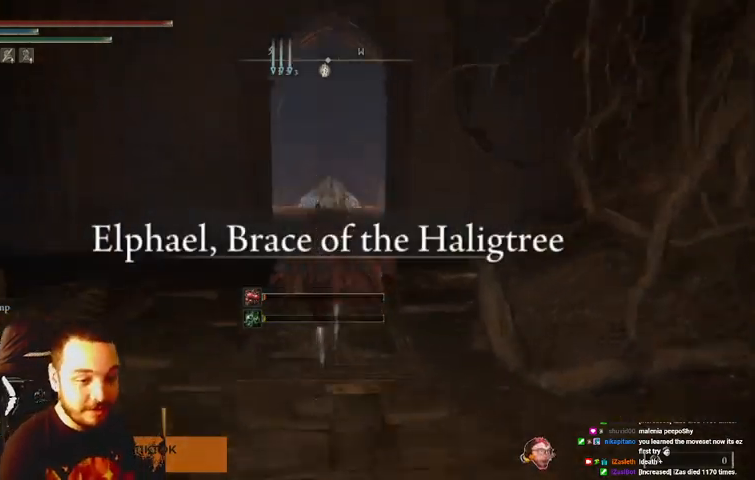
{"buttons": ["B"], "left_stick": "up", "right_stick": "center", "events": [[100, "B", "down"]]}
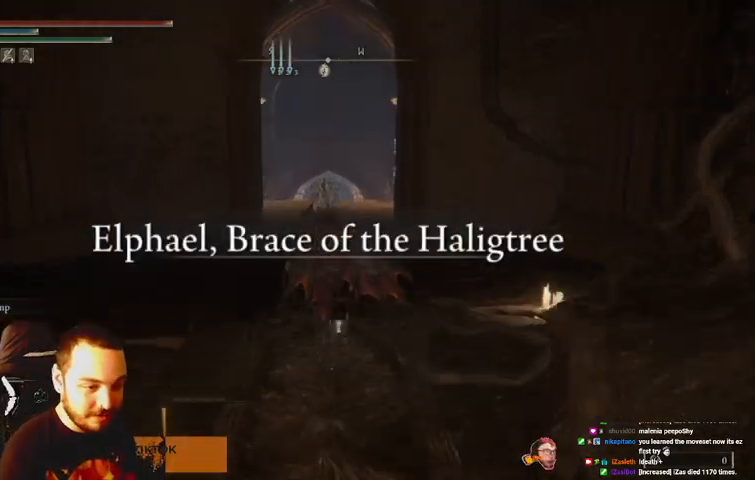
{"buttons": ["B"], "left_stick": "up", "right_stick": "center", "events": [[67, "DPAD_DOWN", "down"], [133, "DPAD_DOWN", "up"], [200, "DPAD_DOWN", "down"], [300, "DPAD_DOWN", "up"]]}
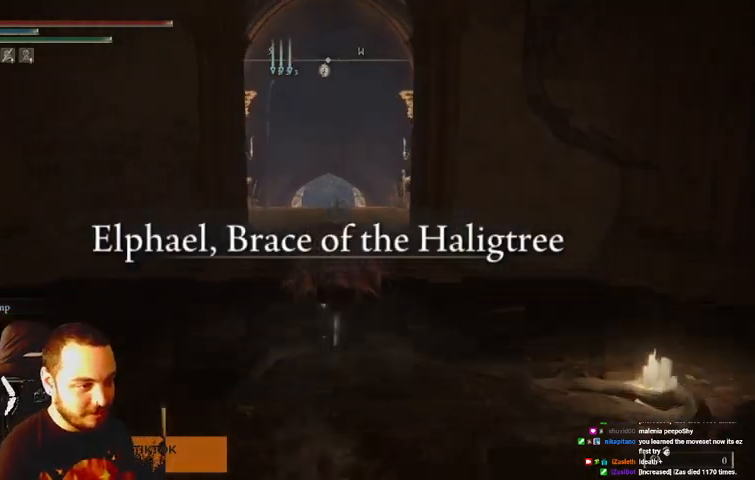
{"buttons": ["B"], "left_stick": "up", "right_stick": "center", "events": []}
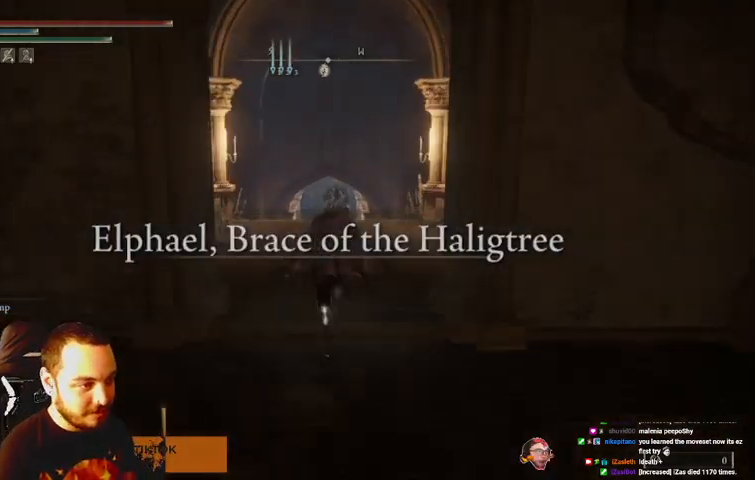
{"buttons": ["B"], "left_stick": "up", "right_stick": "center", "events": []}
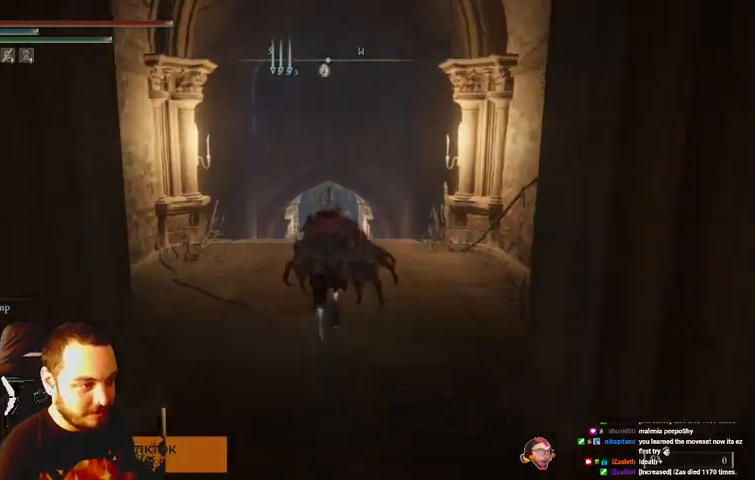
{"buttons": ["B"], "left_stick": "up", "right_stick": "center", "events": []}
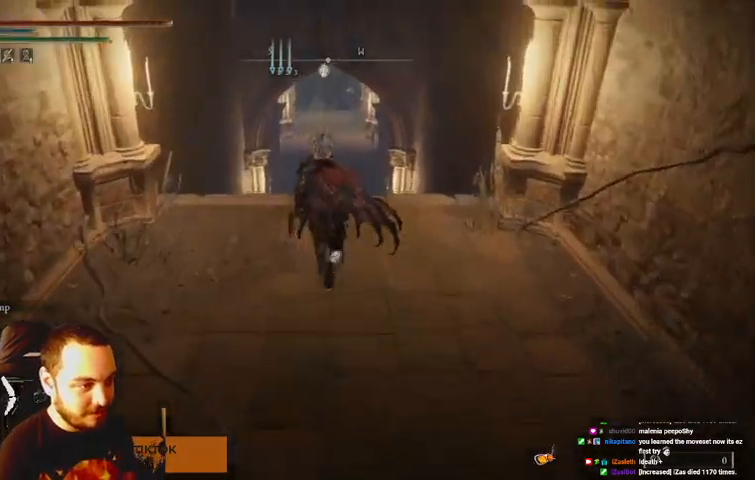
{"buttons": ["B", "Y"], "left_stick": "up", "right_stick": "center", "events": [[500, "Y", "down"]]}
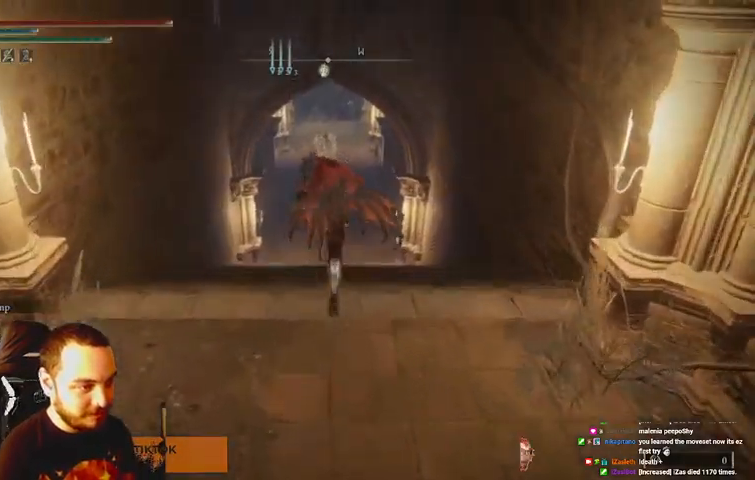
{"buttons": ["B", "Y"], "left_stick": "up", "right_stick": "center", "events": []}
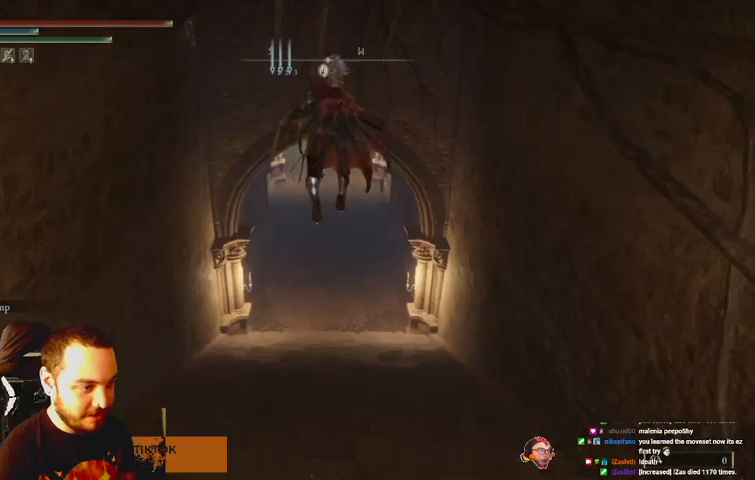
{"buttons": ["B"], "left_stick": "up", "right_stick": "center", "events": [[100, "Y", "up"]]}
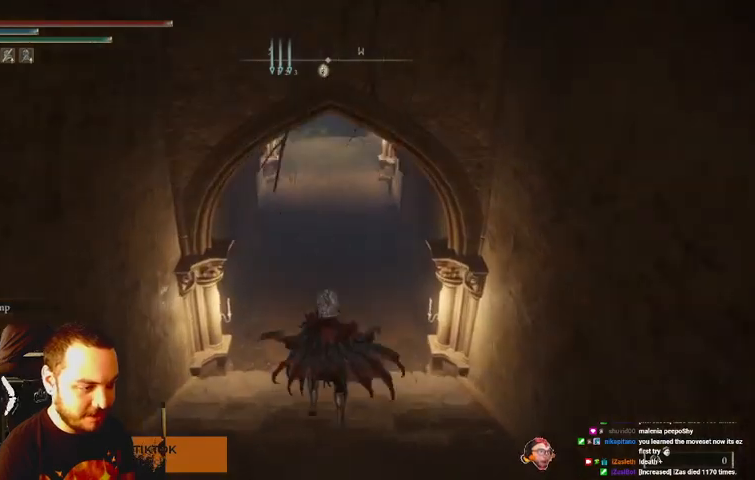
{"buttons": ["B"], "left_stick": "up", "right_stick": "center", "events": []}
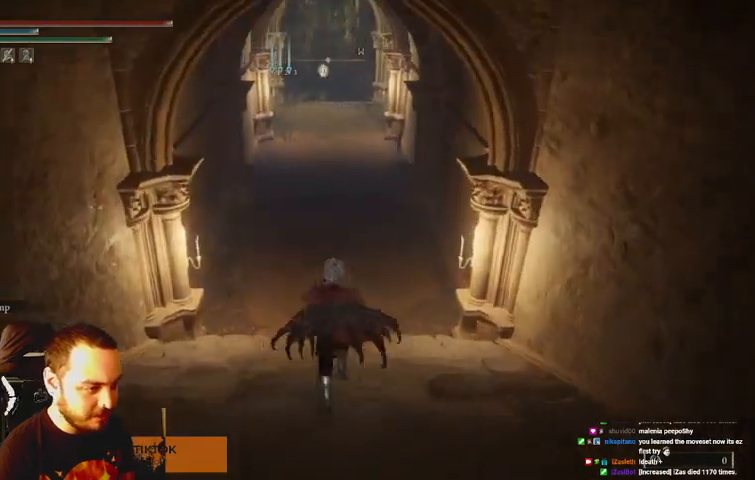
{"buttons": ["B"], "left_stick": "up", "right_stick": "center", "events": [[333, "Y", "down"], [467, "Y", "up"]]}
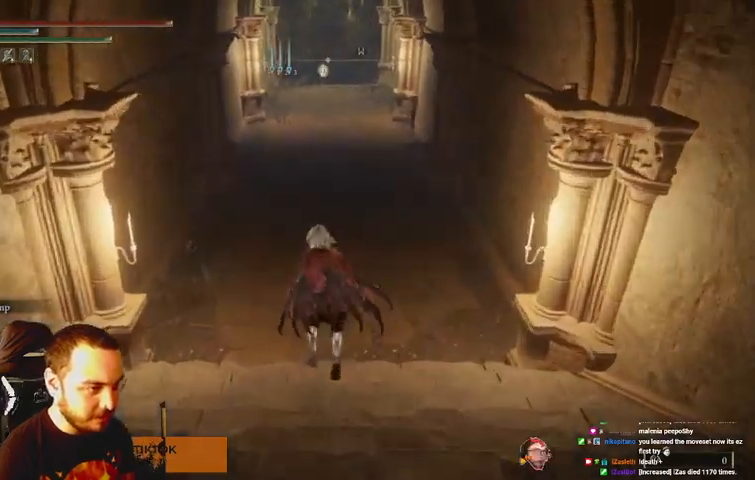
{"buttons": ["B"], "left_stick": "up", "right_stick": "center", "events": []}
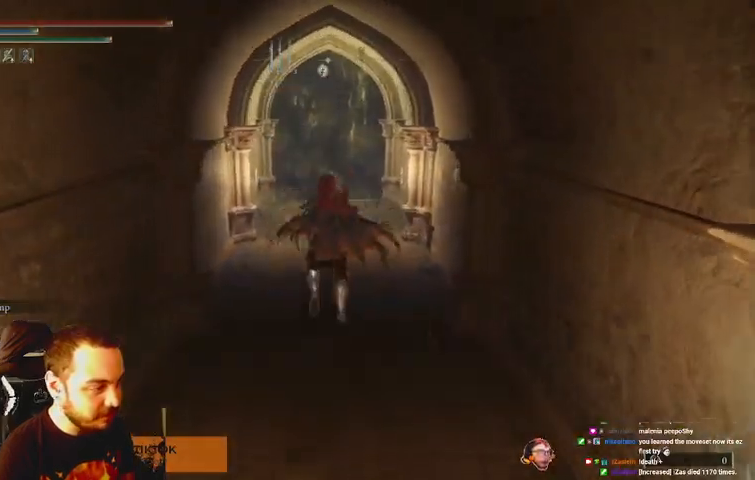
{"buttons": ["B"], "left_stick": "up", "right_stick": "center", "events": []}
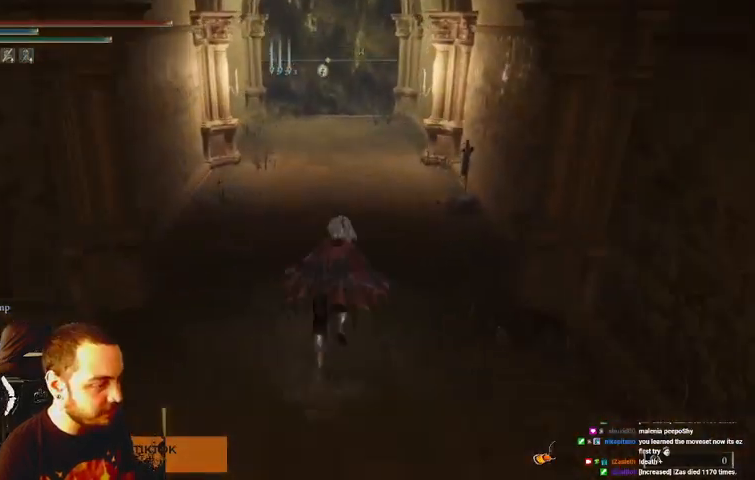
{"buttons": ["B"], "left_stick": "up", "right_stick": "center", "events": []}
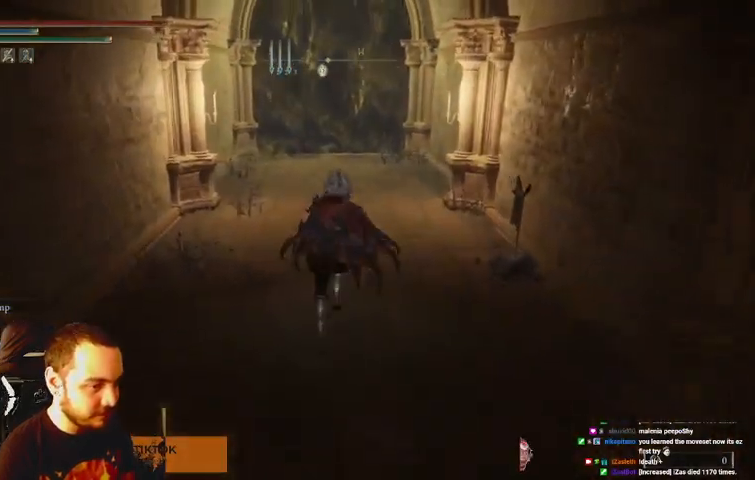
{"buttons": ["B"], "left_stick": "up", "right_stick": "center", "events": []}
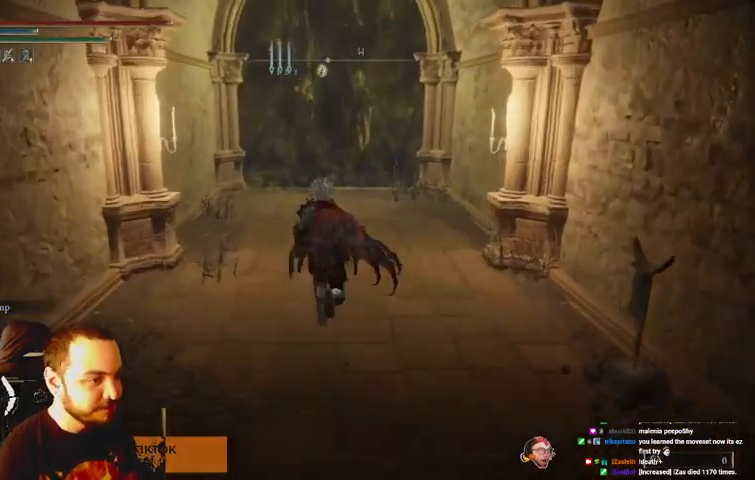
{"buttons": ["B"], "left_stick": "up", "right_stick": "center", "events": []}
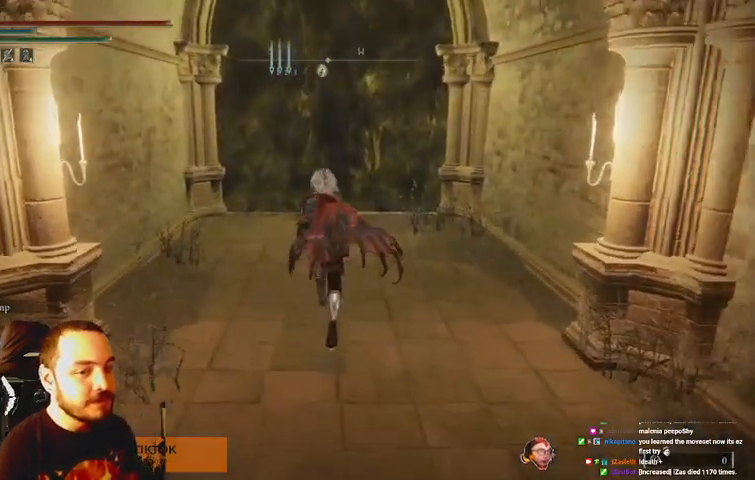
{"buttons": ["B"], "left_stick": "up", "right_stick": "center", "events": []}